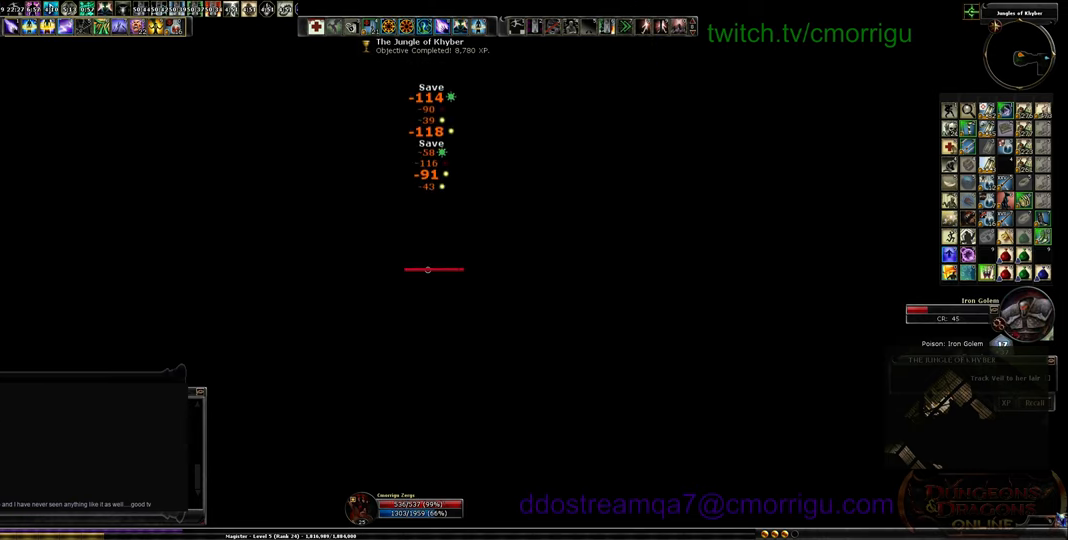
Gameplay with keyboard; each line is a JSON object with the keys held at the frame after it. "events" lists presses ("down") and releases ("up") of ".", "/", "0", "1", "2", "3", "4", "5", "6", "7", "8", "9", "a", "b", "backslash", "backspace", "c", "caps_lock", "comma", "ctrl_l", "ctrl_r", "d", "e", "equals", "escape", "f", "f1", "f10", "f11", "f12", "f2", "f3", "f4", "f5", "f6", "f7", "f8", "f9", "g", "h", "i", "j", "k", "l", "lbracket", "m", "minus", "n", "o", "p", "q", "quote", "r", "rbracket", "return", "s", "semicolon", "shift_l", "shift_r", "space", "t", "tab", "tilde", "u", "v", "w", "x", "y" and "z" between this image and that frame as [ms after this image, input, new state], when the widget could be followed in between. No other keys are recorded. Mouse input is not recorded.
{"keys": ["tab"], "events": [[400, "tab", "down"]]}
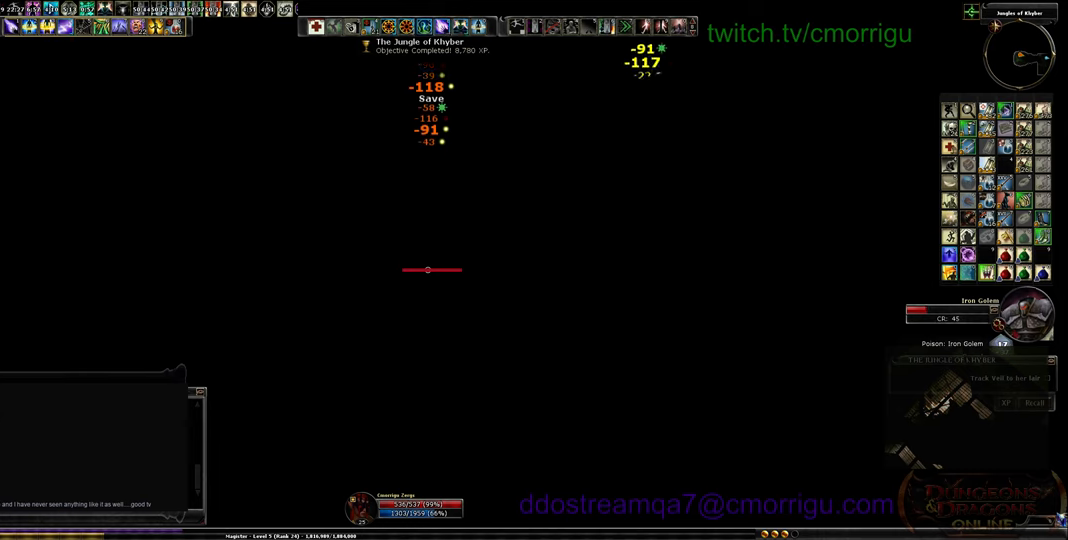
{"keys": ["tab"], "events": [[33, "tab", "up"], [500, "tab", "down"]]}
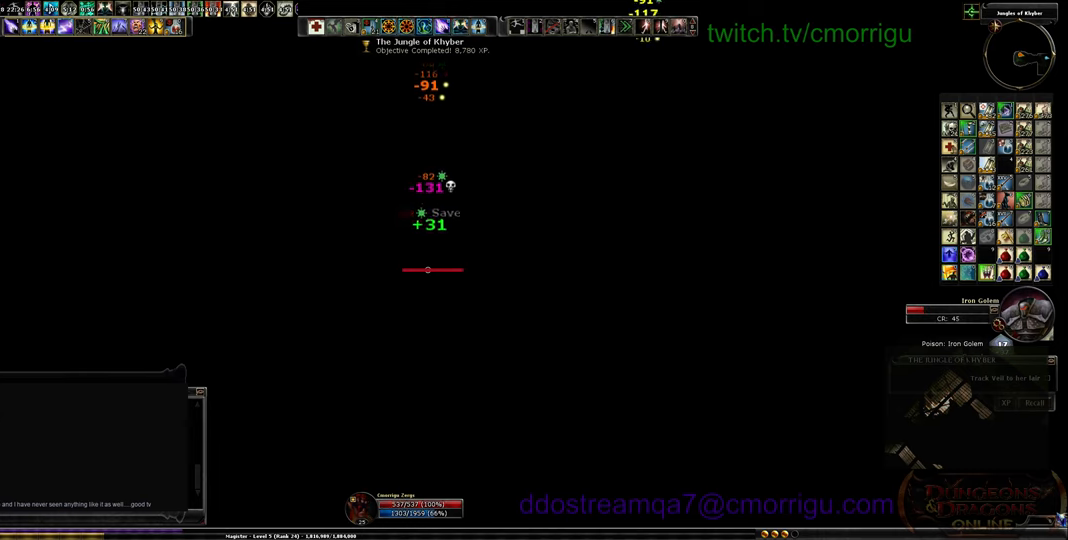
{"keys": [], "events": [[33, "tab", "up"]]}
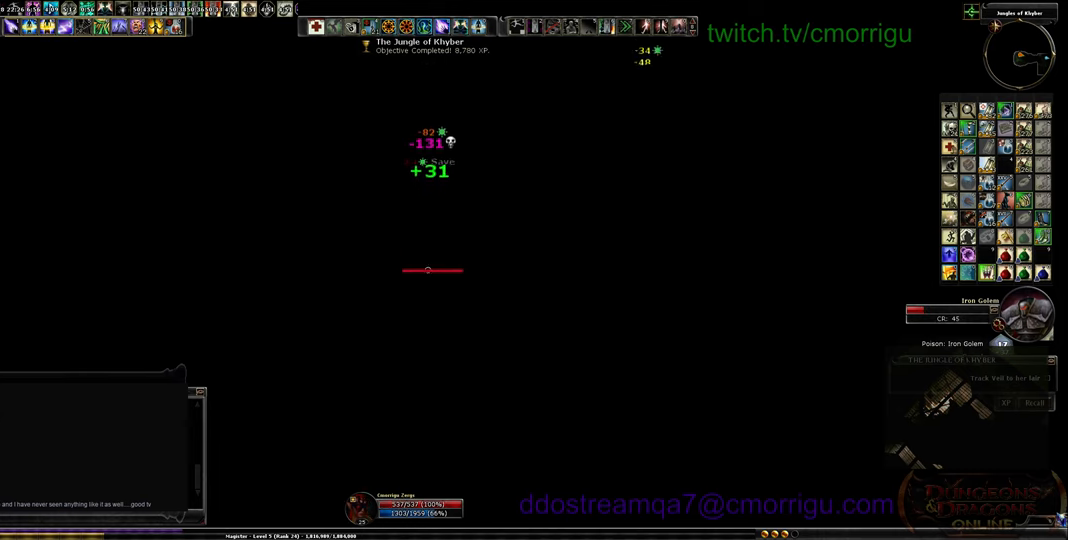
{"keys": [], "events": []}
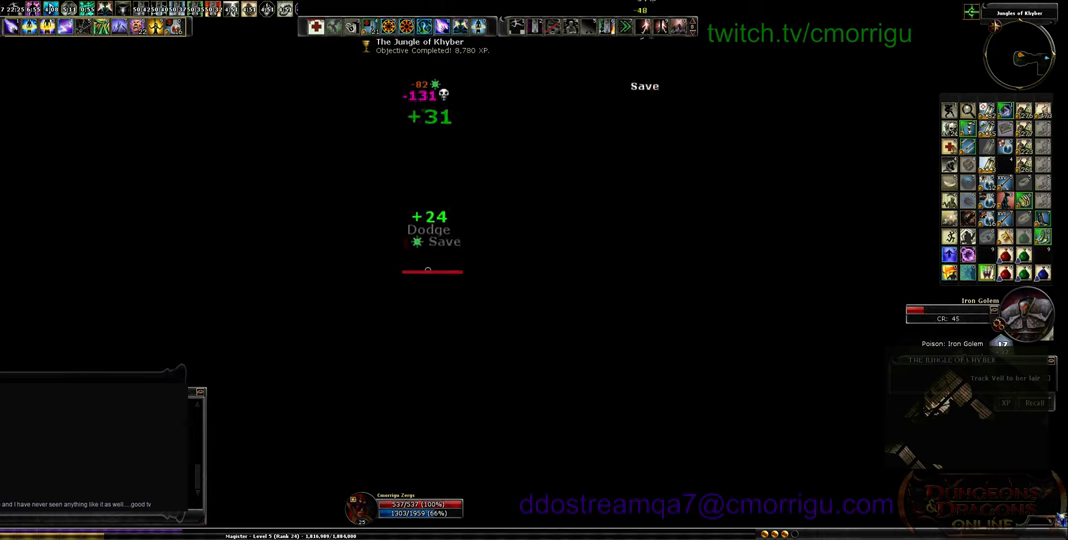
{"keys": ["d"], "events": [[400, "d", "down"]]}
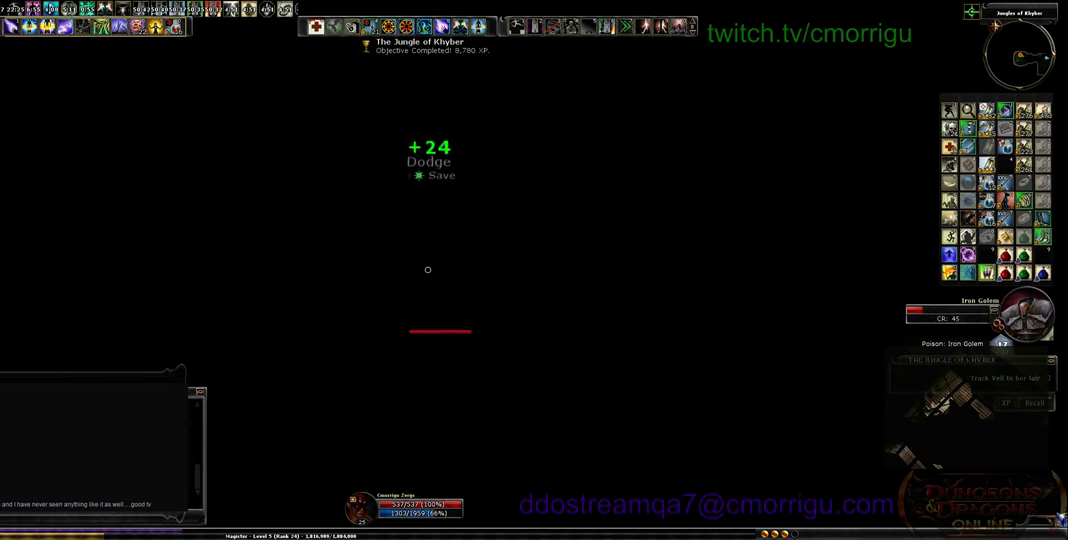
{"keys": [], "events": [[133, "d", "up"]]}